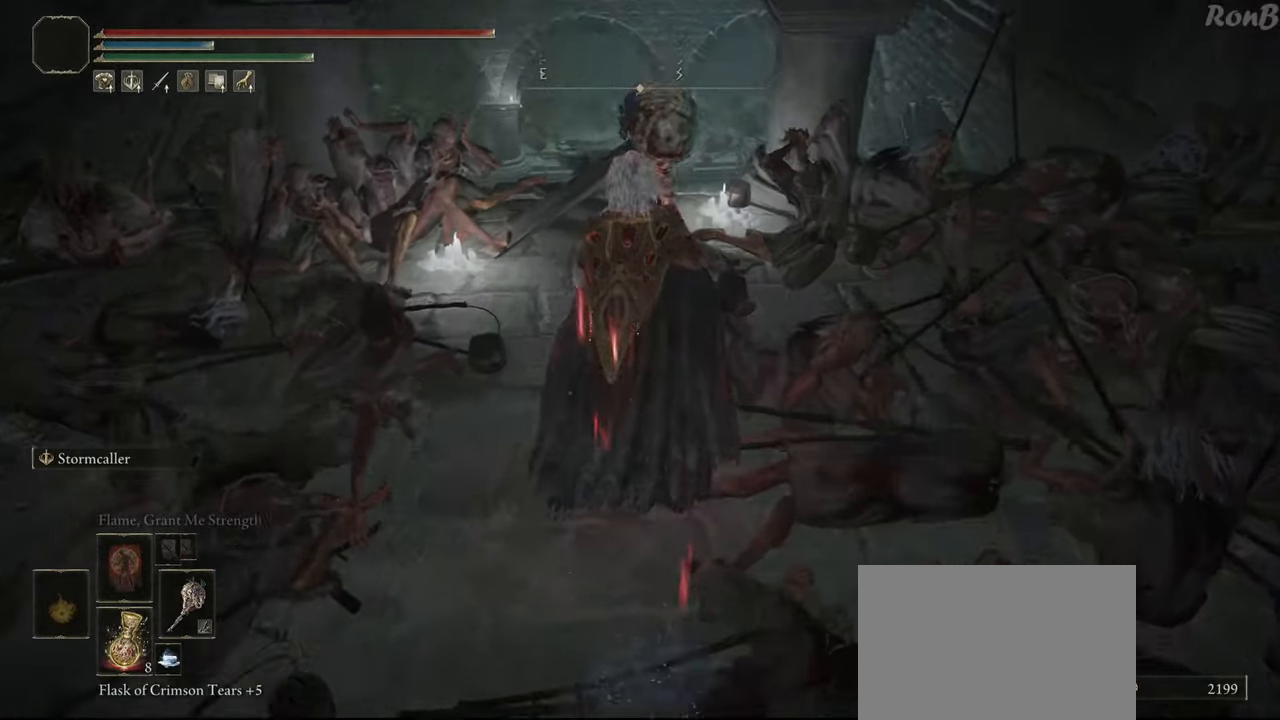
Gameplay with a controller (PlayStation layout); each line is a JSON object with the inputs held at the frame after it. "events" lists button and stick changes between this image and that frame as [ms after this image, input, new state], when the widget could be followed in between.
{"buttons": [], "left_stick": "up", "right_stick": "down", "events": []}
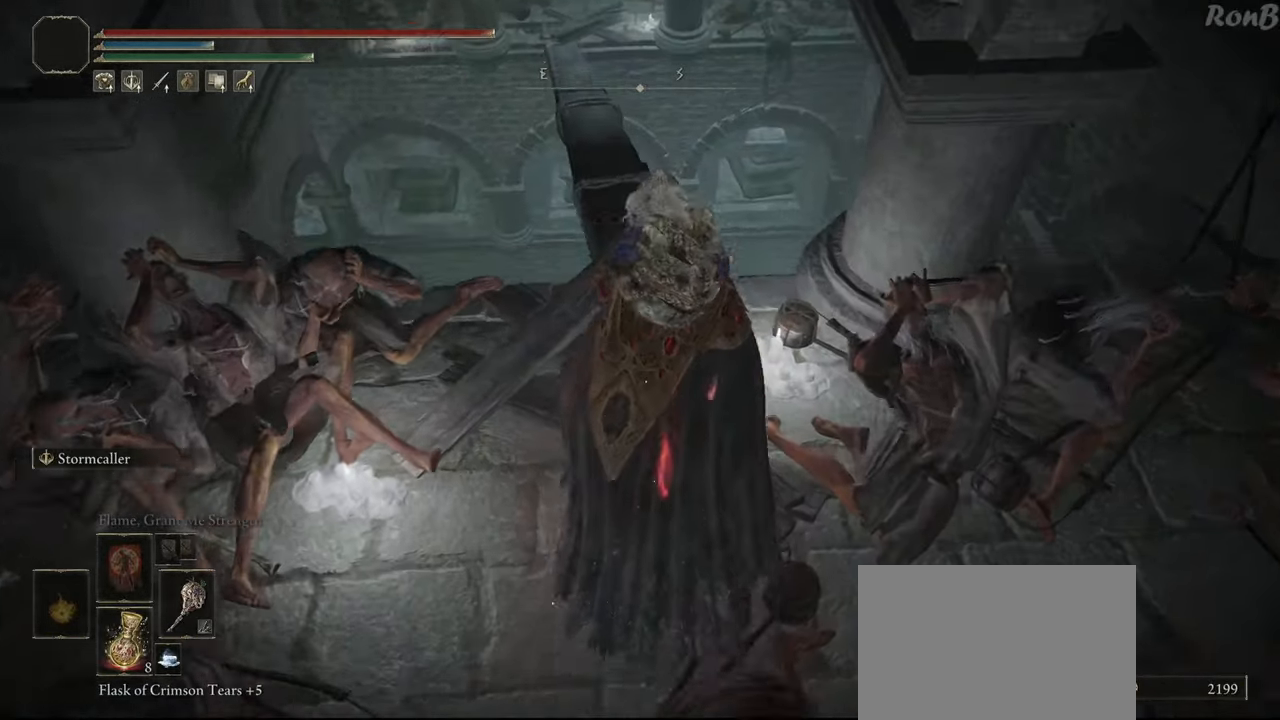
{"buttons": [], "left_stick": "up", "right_stick": "center", "events": [[100, "right_stick", "down-left"], [417, "right_stick", "center"]]}
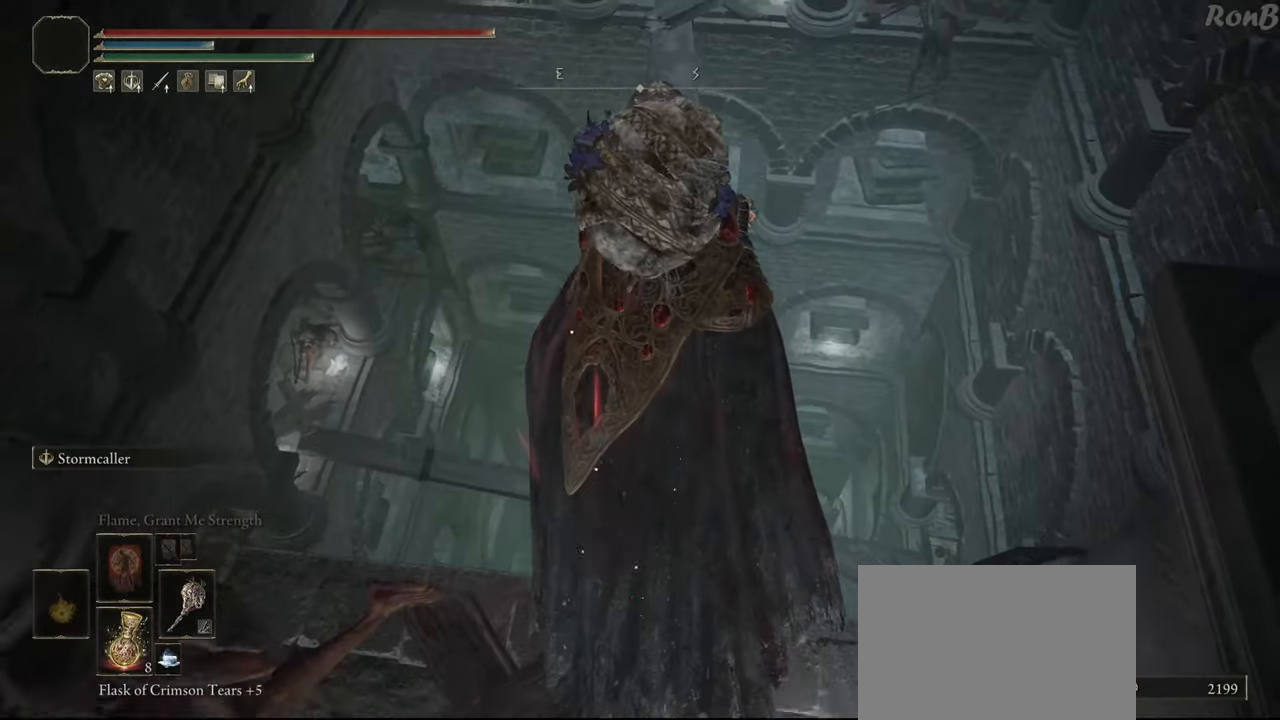
{"buttons": [], "left_stick": "up", "right_stick": "down", "events": [[100, "right_stick", "down"]]}
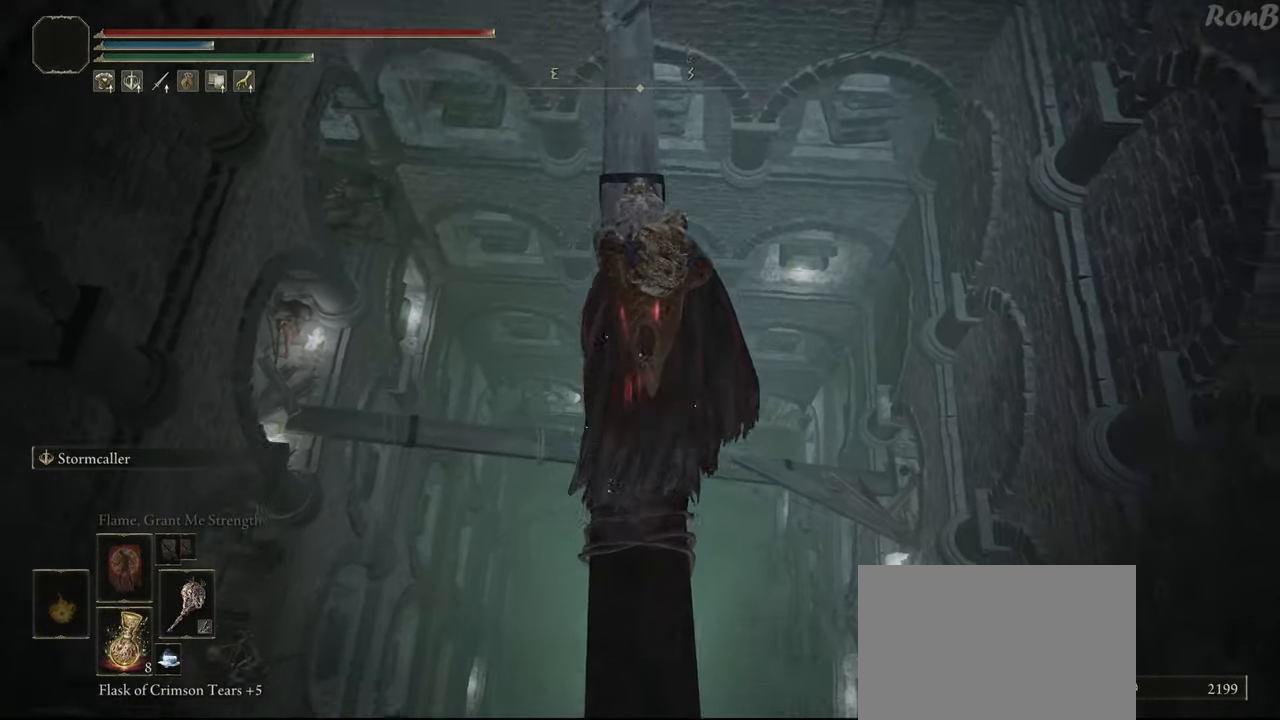
{"buttons": [], "left_stick": "up", "right_stick": "down", "events": []}
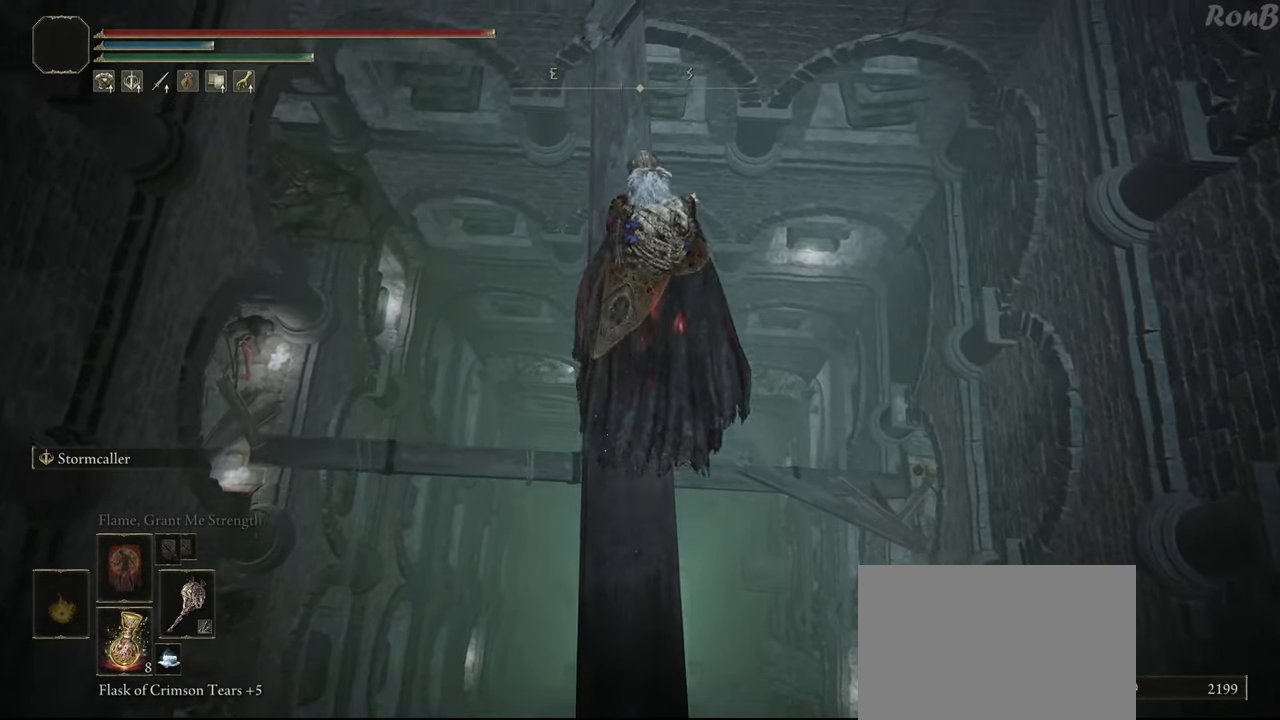
{"buttons": [], "left_stick": "center", "right_stick": "down-left", "events": [[100, "L1", "down"], [167, "L1", "up"], [283, "left_stick", "center"], [433, "right_stick", "down-left"]]}
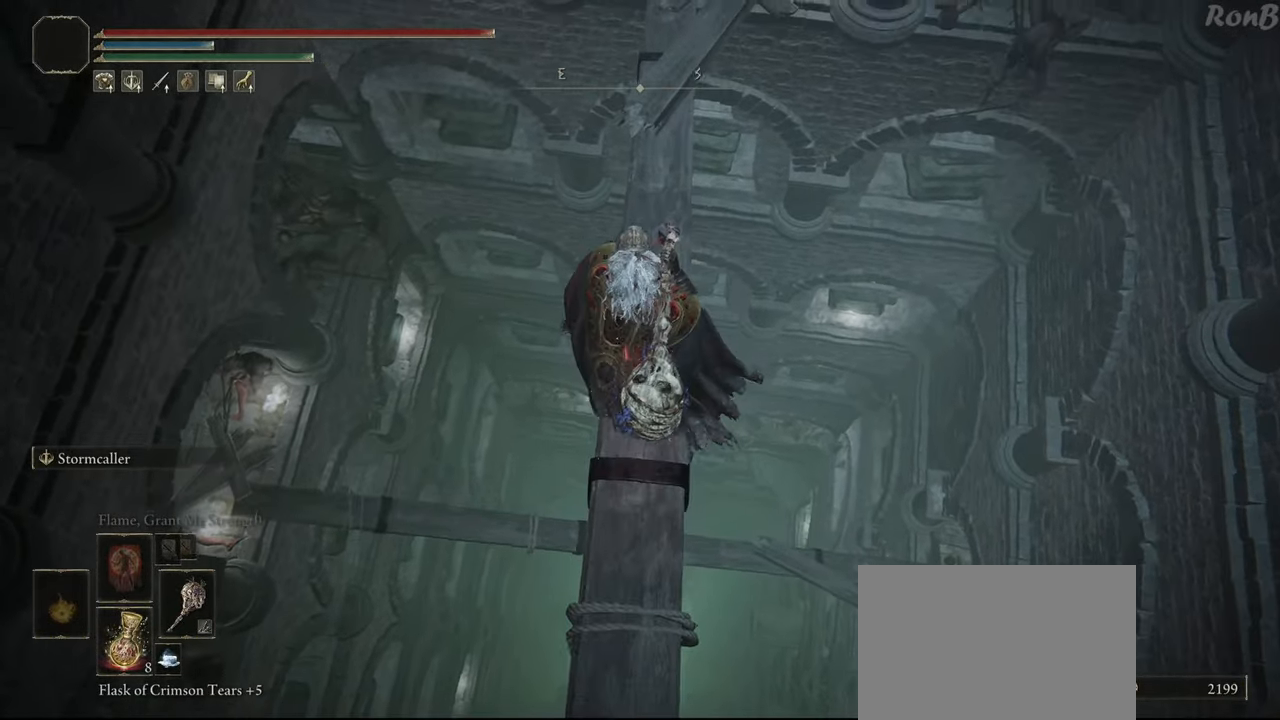
{"buttons": [], "left_stick": "center", "right_stick": "down-left", "events": []}
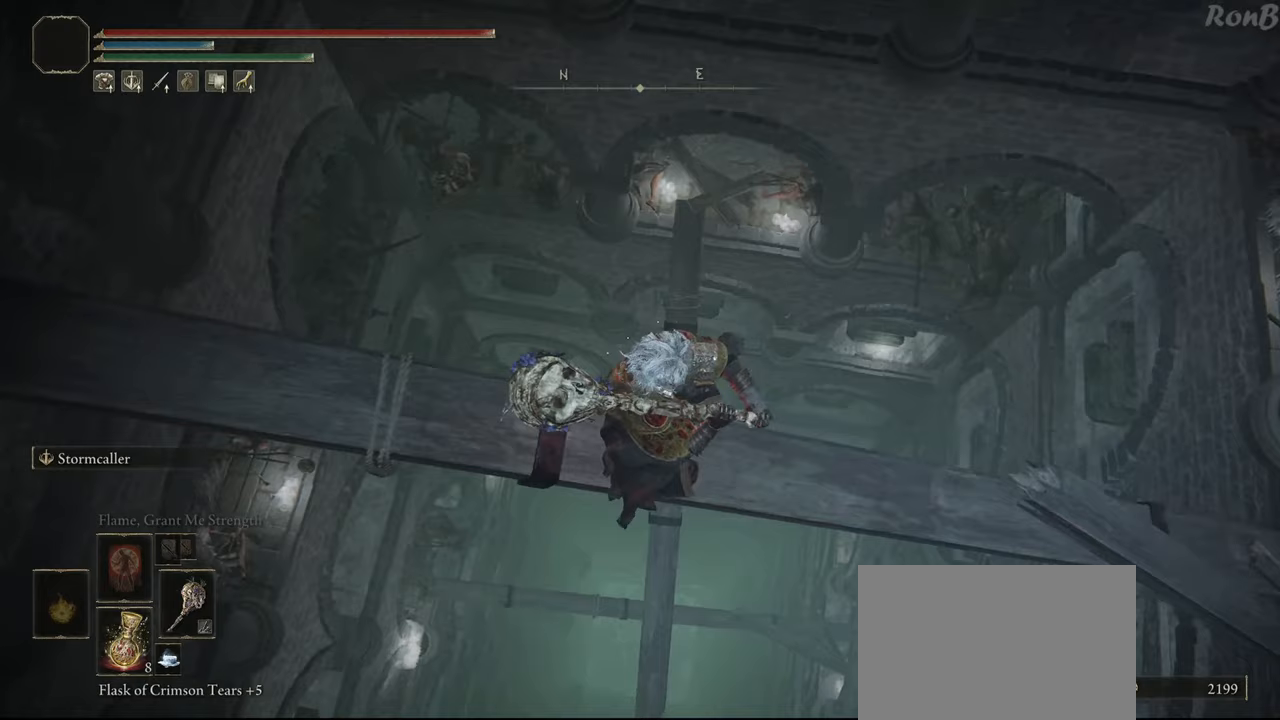
{"buttons": [], "left_stick": "up-right", "right_stick": "center", "events": [[33, "right_stick", "down"], [167, "right_stick", "down-right"], [383, "right_stick", "down"], [400, "left_stick", "up-right"], [500, "right_stick", "center"]]}
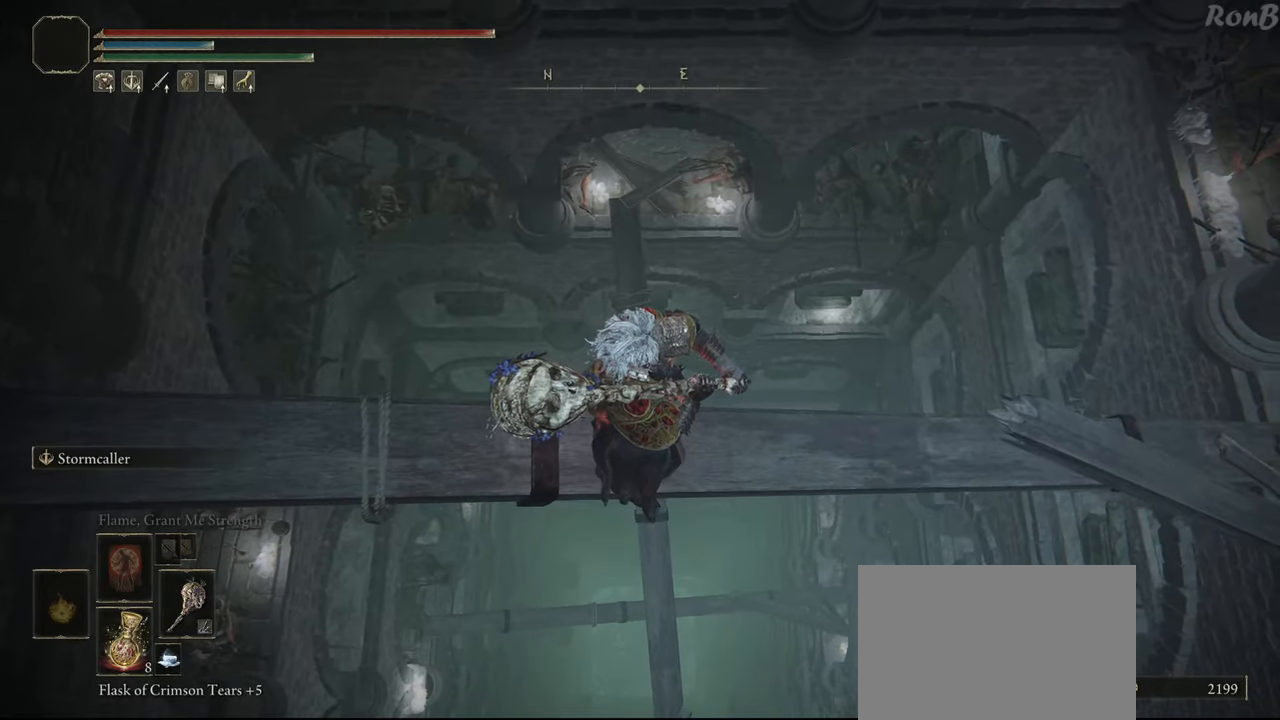
{"buttons": [], "left_stick": "up", "right_stick": "center", "events": [[100, "left_stick", "up"]]}
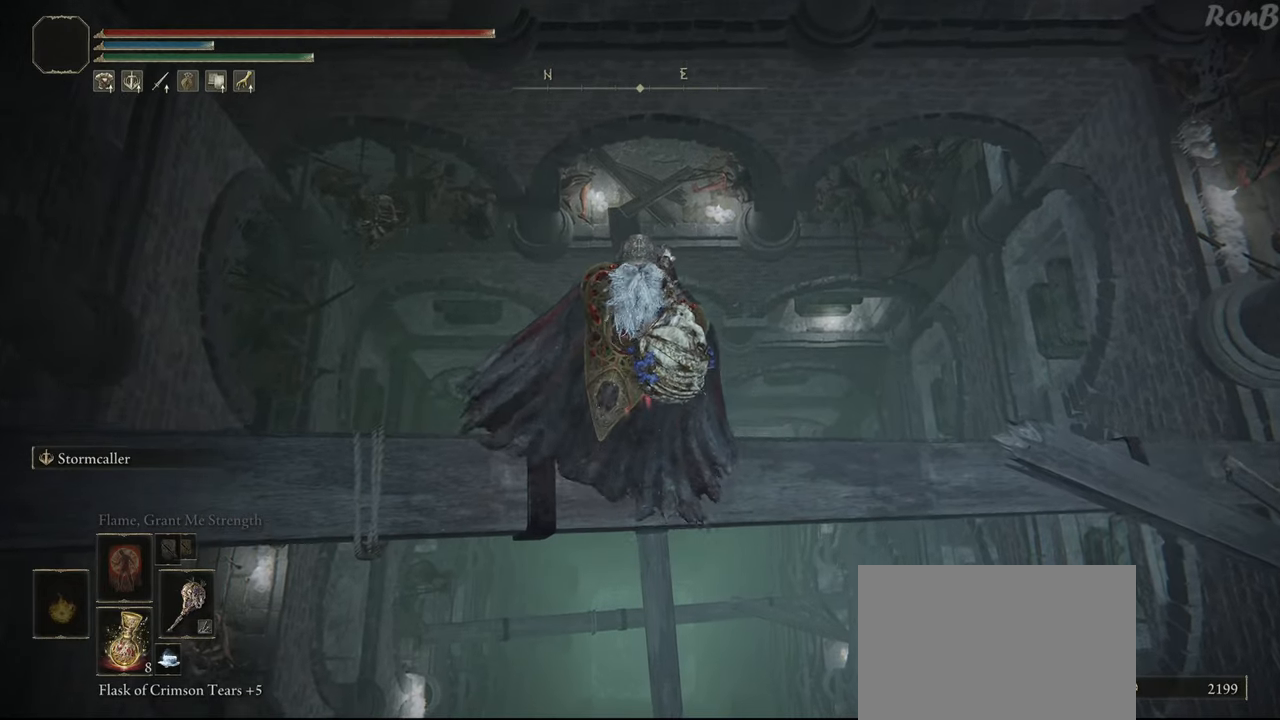
{"buttons": [], "left_stick": "center", "right_stick": "center", "events": [[500, "left_stick", "center"]]}
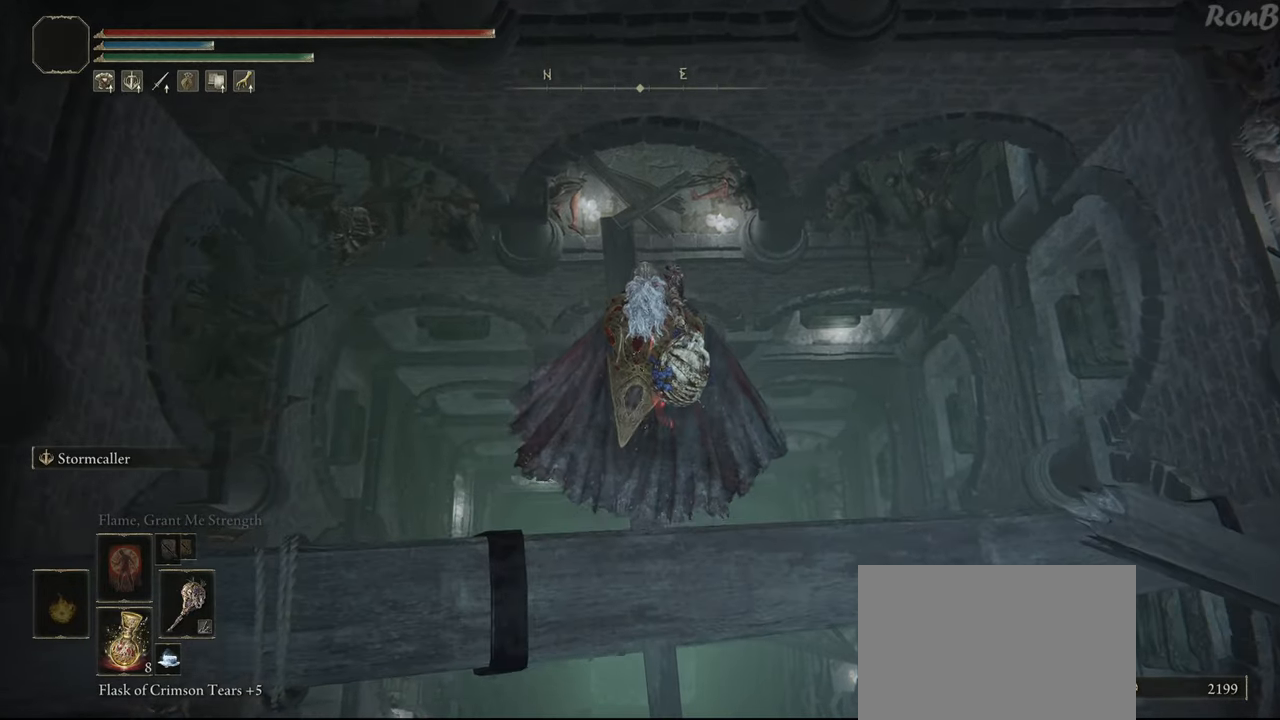
{"buttons": [], "left_stick": "center", "right_stick": "down-right", "events": [[450, "right_stick", "down-right"]]}
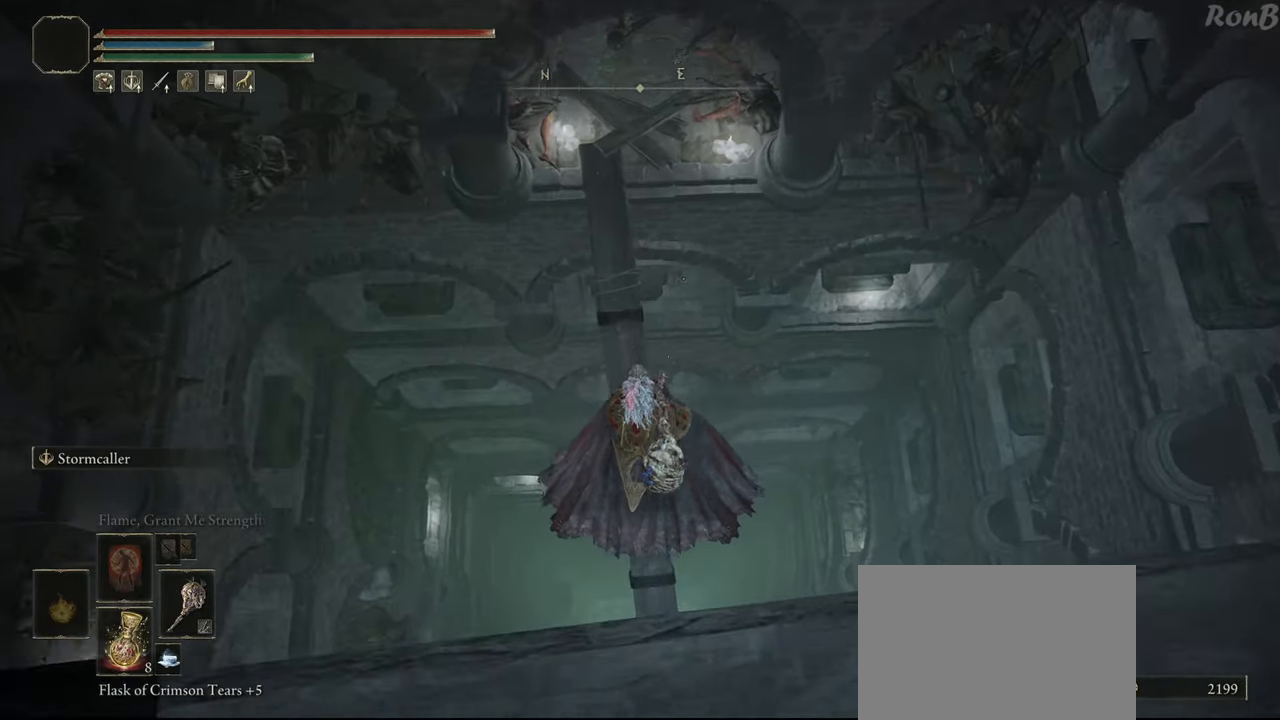
{"buttons": [], "left_stick": "center", "right_stick": "down-right", "events": []}
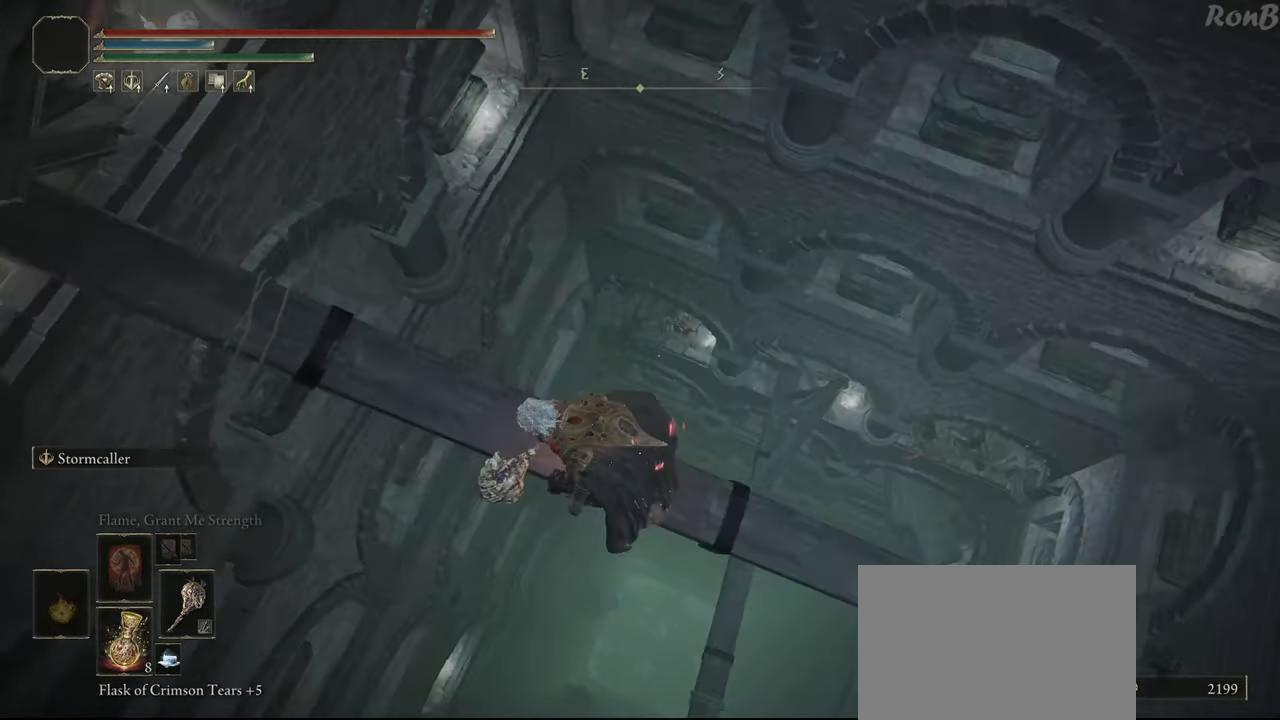
{"buttons": [], "left_stick": "center", "right_stick": "down-right", "events": []}
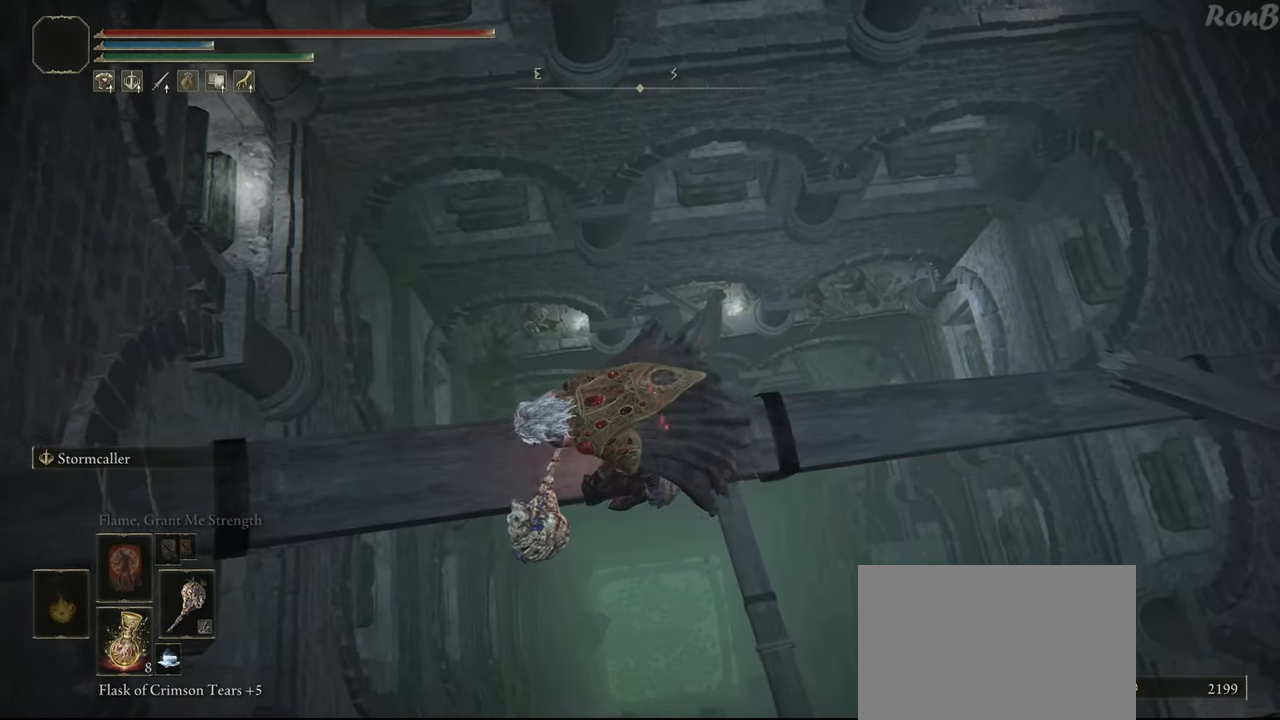
{"buttons": [], "left_stick": "up-right", "right_stick": "center", "events": [[117, "left_stick", "up-right"], [150, "right_stick", "down"], [367, "right_stick", "center"]]}
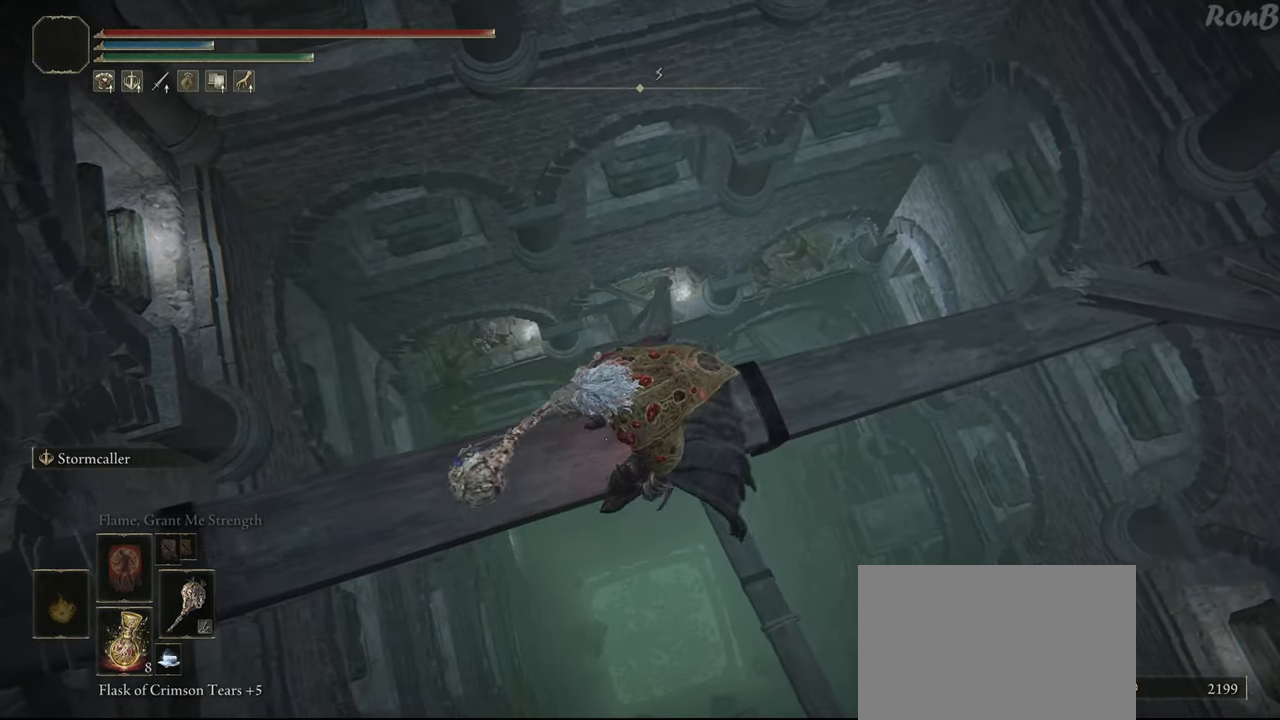
{"buttons": [], "left_stick": "up-right", "right_stick": "down-left", "events": [[333, "right_stick", "down-left"]]}
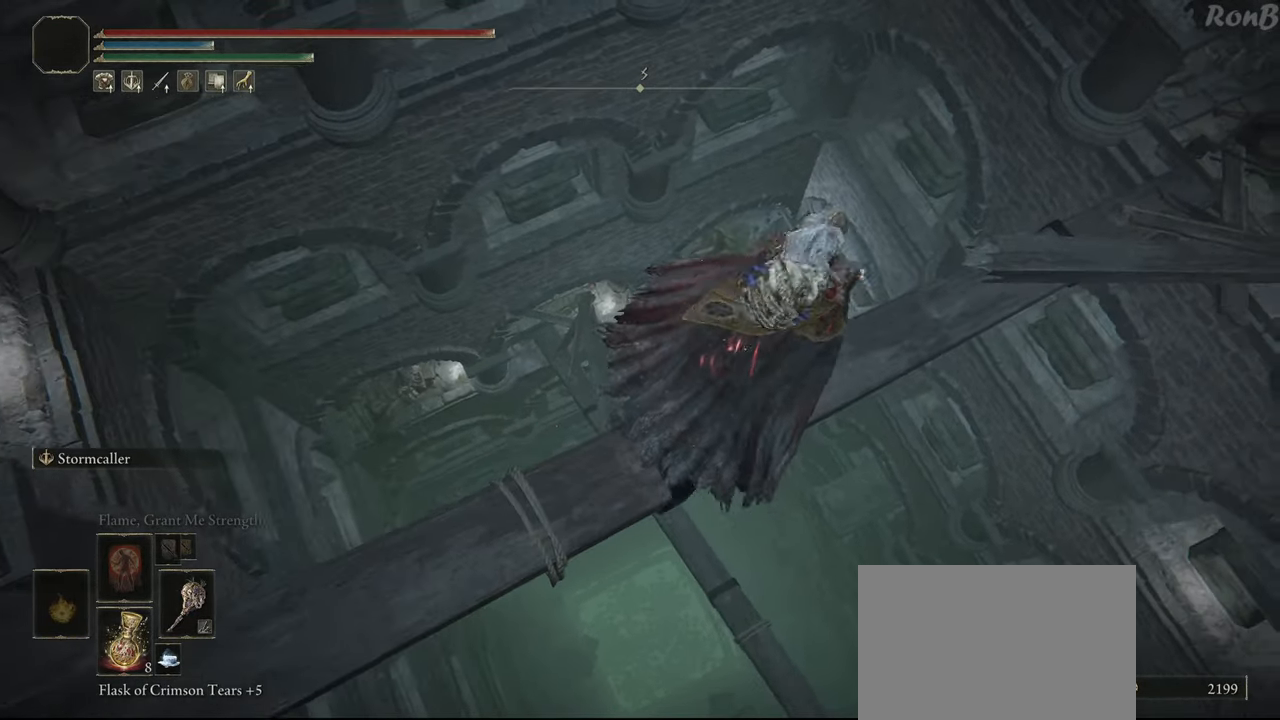
{"buttons": [], "left_stick": "center", "right_stick": "center", "events": [[50, "left_stick", "center"], [433, "right_stick", "center"]]}
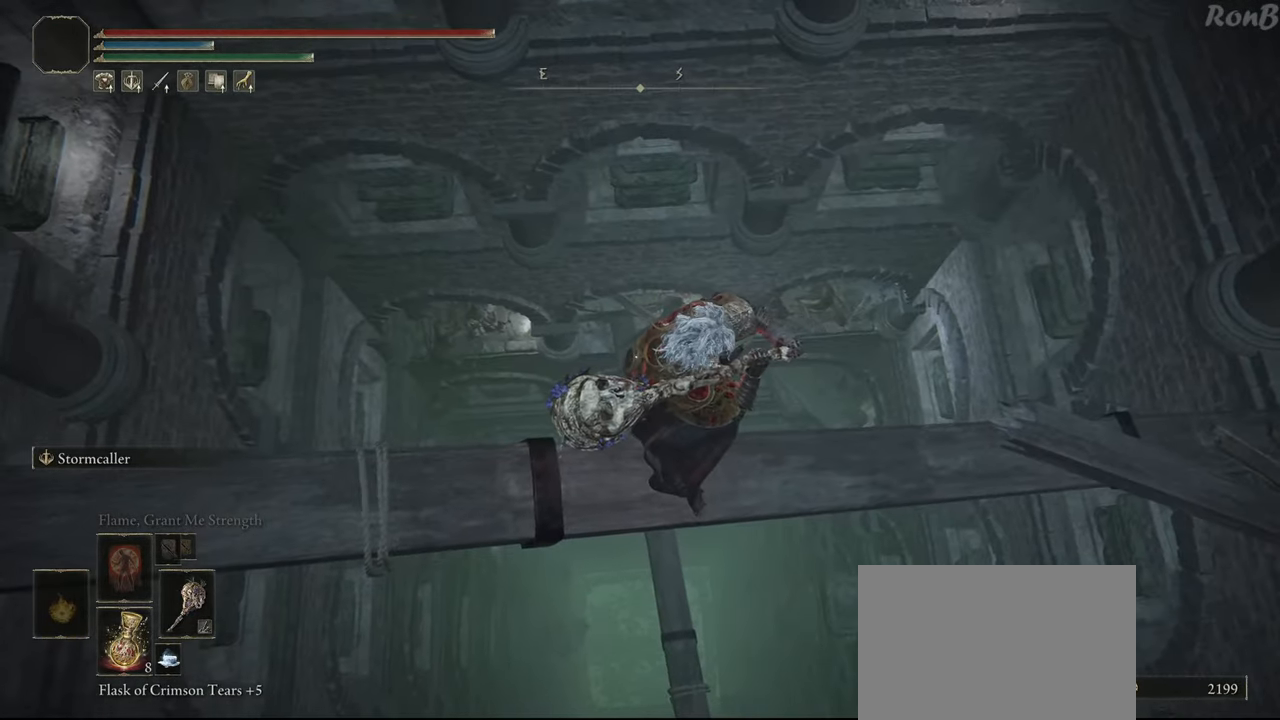
{"buttons": [], "left_stick": "up", "right_stick": "down-left", "events": [[117, "left_stick", "up"], [167, "right_stick", "down-left"]]}
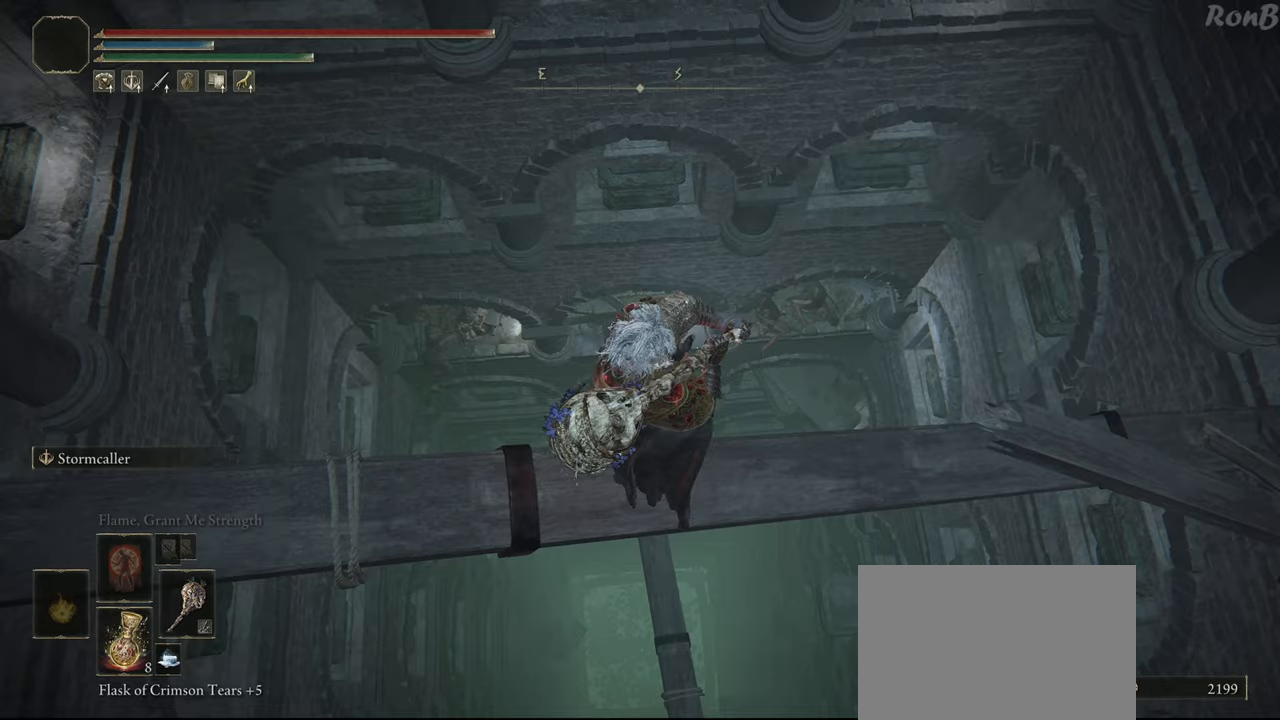
{"buttons": [], "left_stick": "up", "right_stick": "center", "events": [[400, "right_stick", "center"]]}
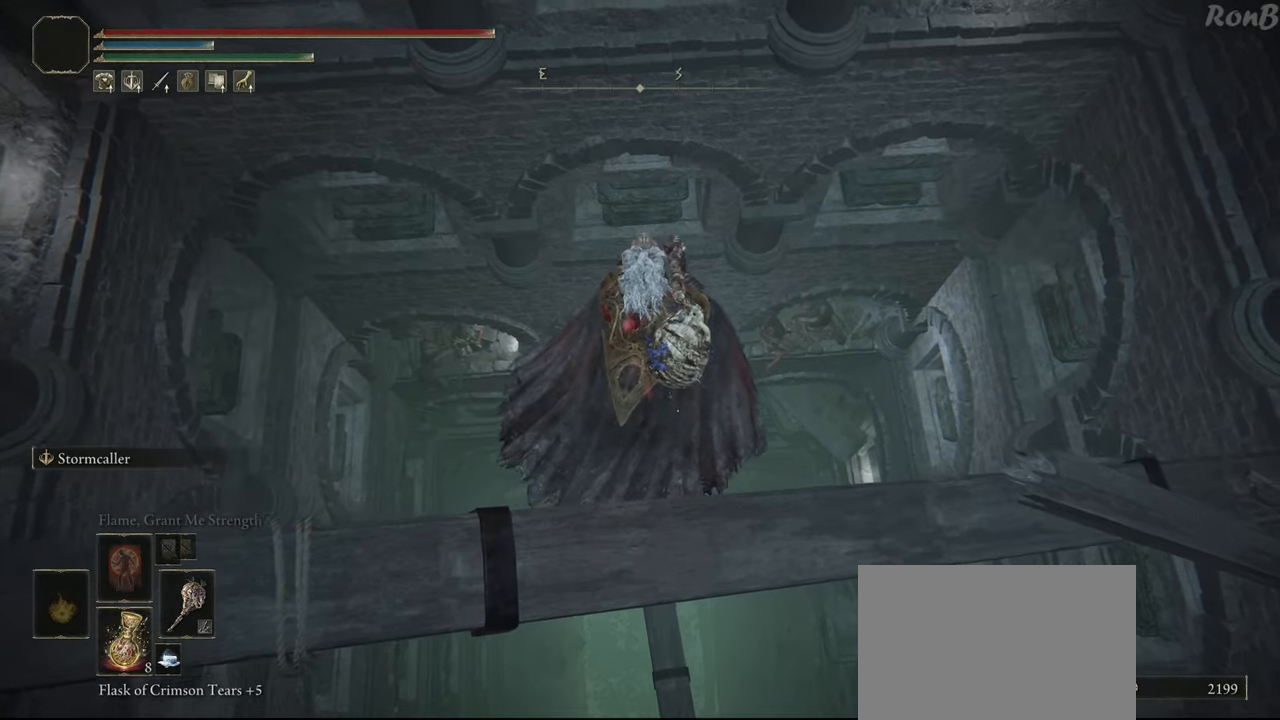
{"buttons": [], "left_stick": "center", "right_stick": "center", "events": [[183, "left_stick", "up-left"], [417, "left_stick", "center"]]}
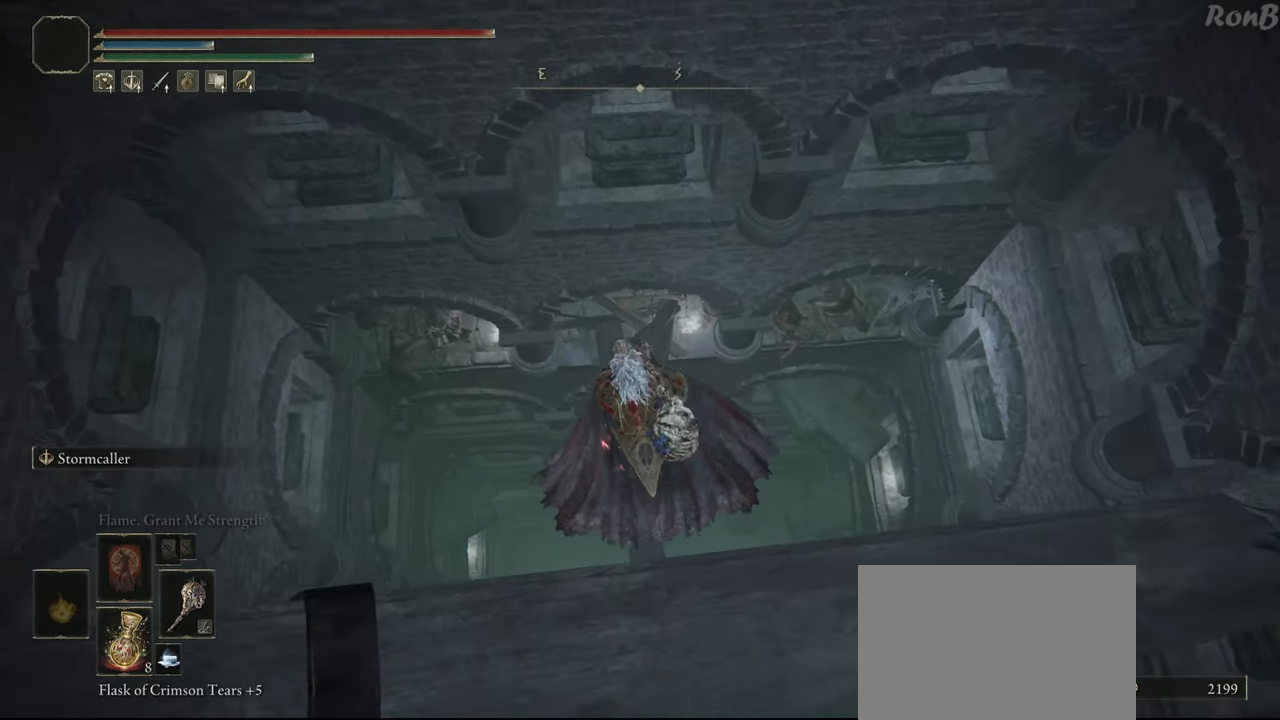
{"buttons": [], "left_stick": "center", "right_stick": "down", "events": [[283, "right_stick", "down"]]}
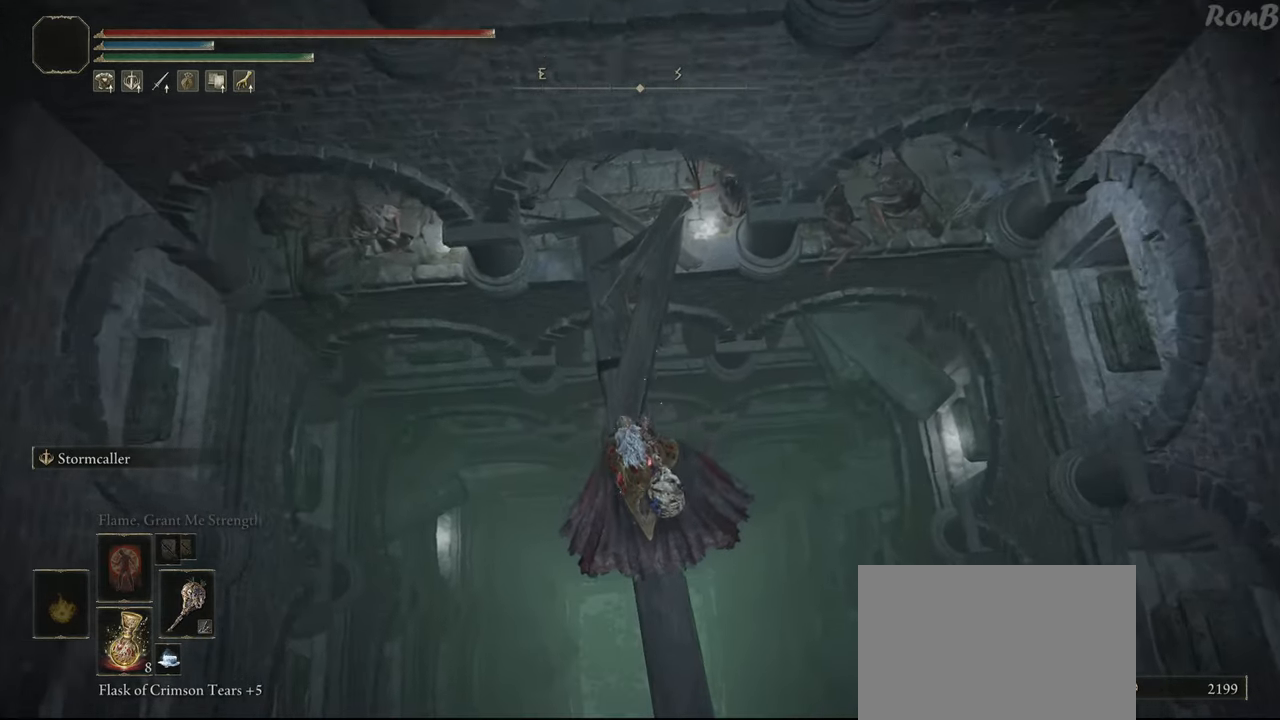
{"buttons": [], "left_stick": "center", "right_stick": "down", "events": [[67, "right_stick", "center"], [267, "right_stick", "right"], [450, "right_stick", "down"]]}
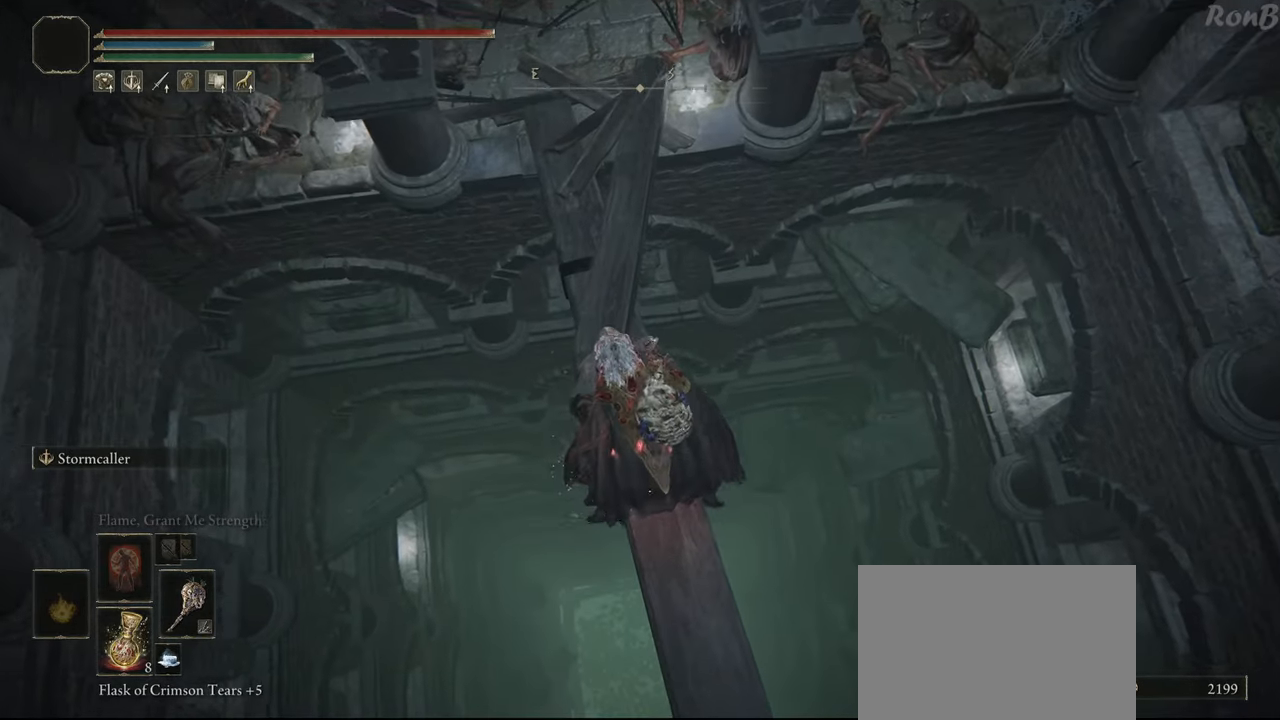
{"buttons": [], "left_stick": "center", "right_stick": "center", "events": [[267, "right_stick", "down-left"], [500, "right_stick", "center"]]}
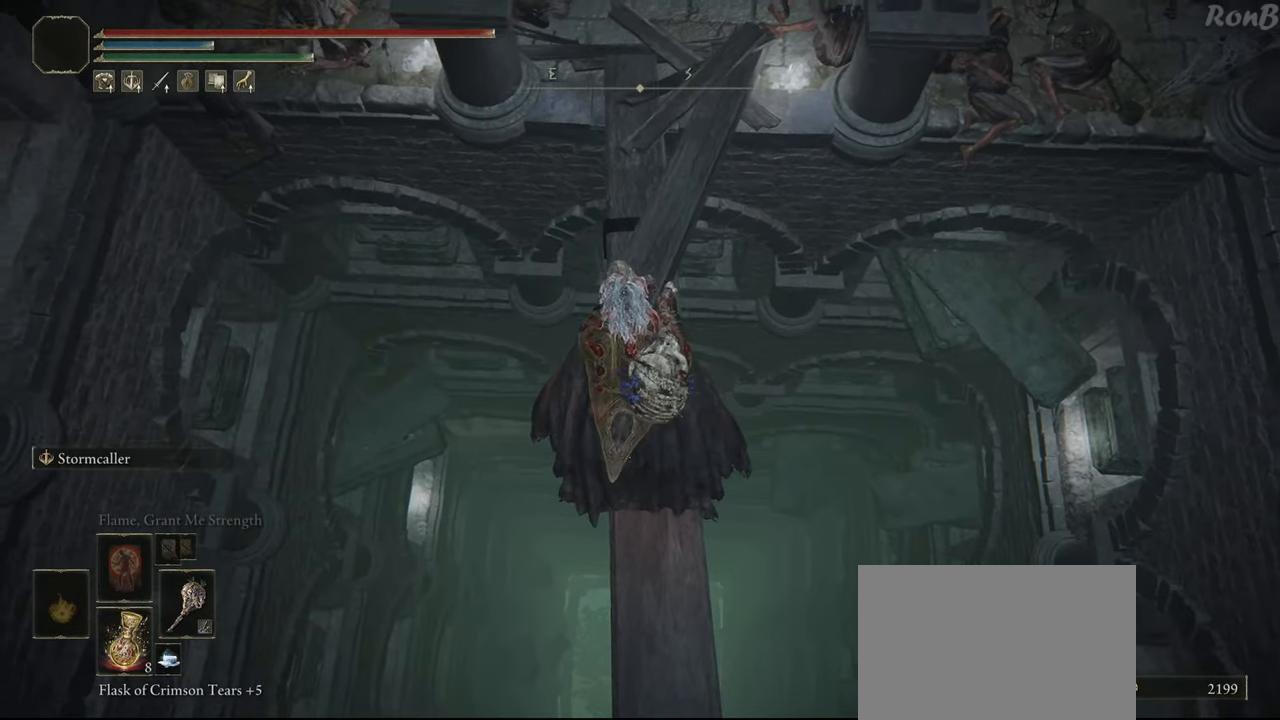
{"buttons": [], "left_stick": "up", "right_stick": "center", "events": [[200, "left_stick", "up-right"], [267, "left_stick", "up"]]}
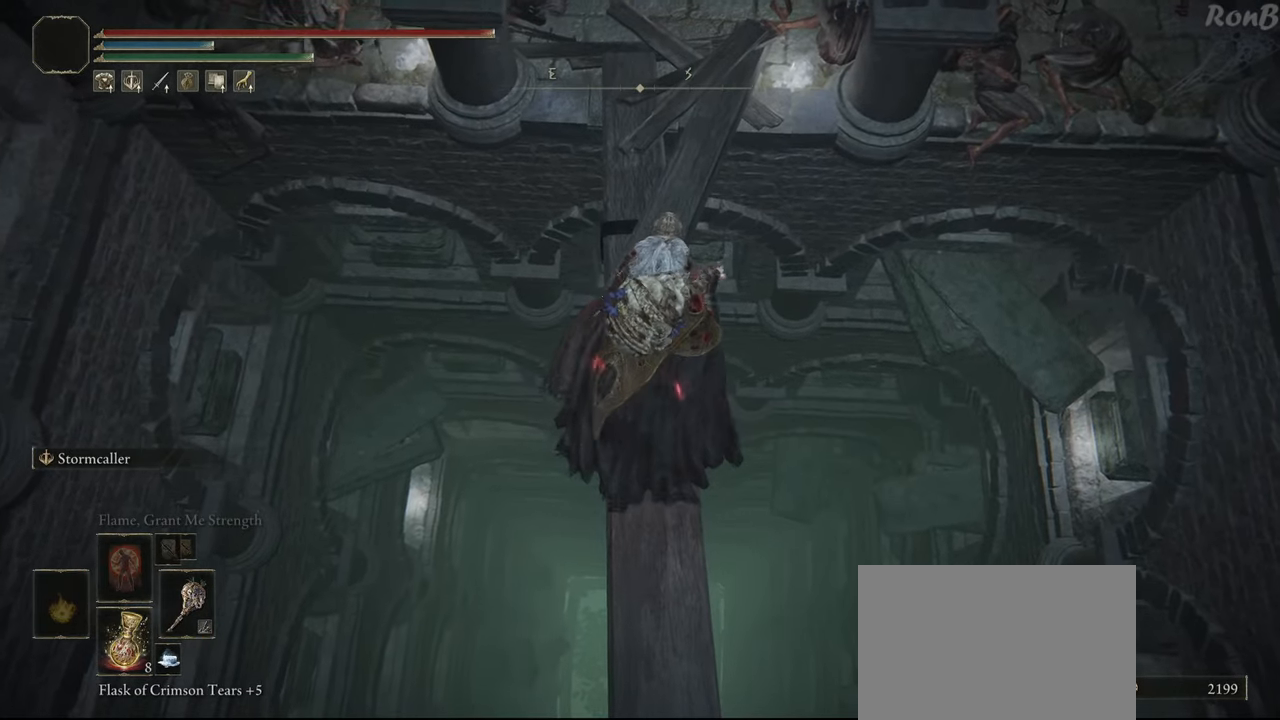
{"buttons": [], "left_stick": "center", "right_stick": "down-left", "events": [[183, "right_stick", "left"], [317, "right_stick", "down-left"], [400, "left_stick", "center"]]}
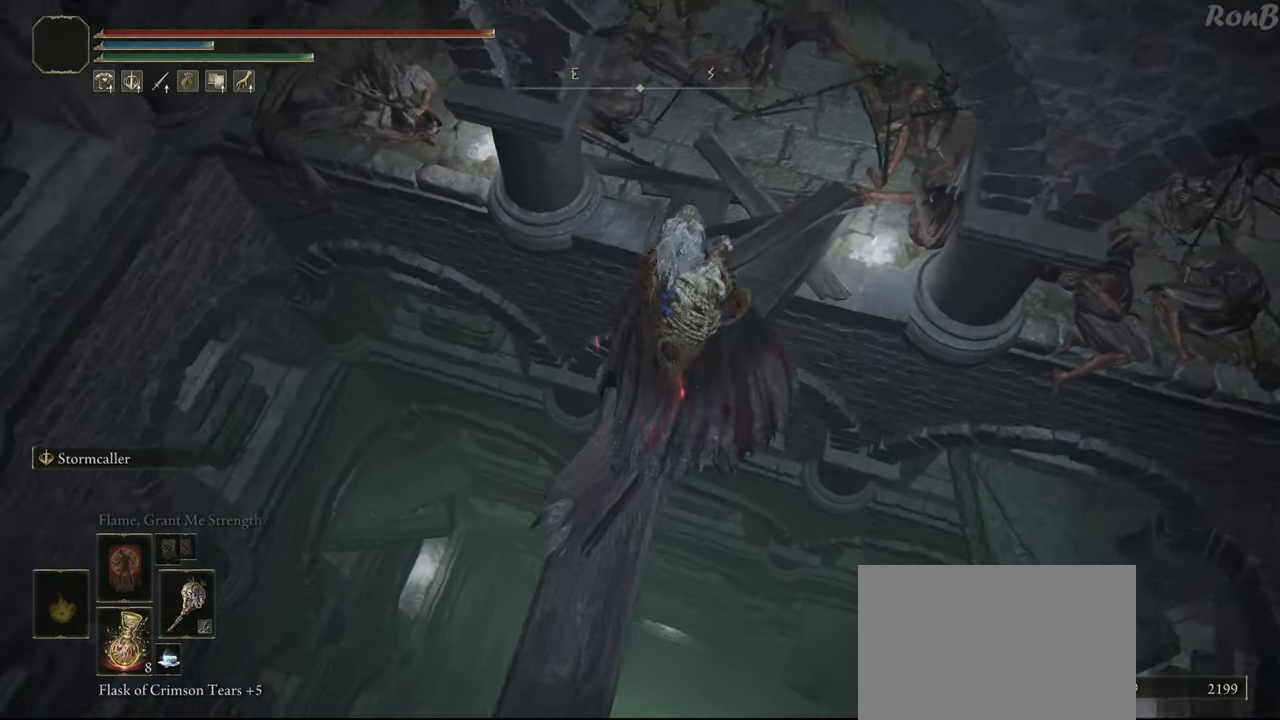
{"buttons": [], "left_stick": "up", "right_stick": "down-left", "events": [[233, "left_stick", "up-right"], [433, "left_stick", "up"]]}
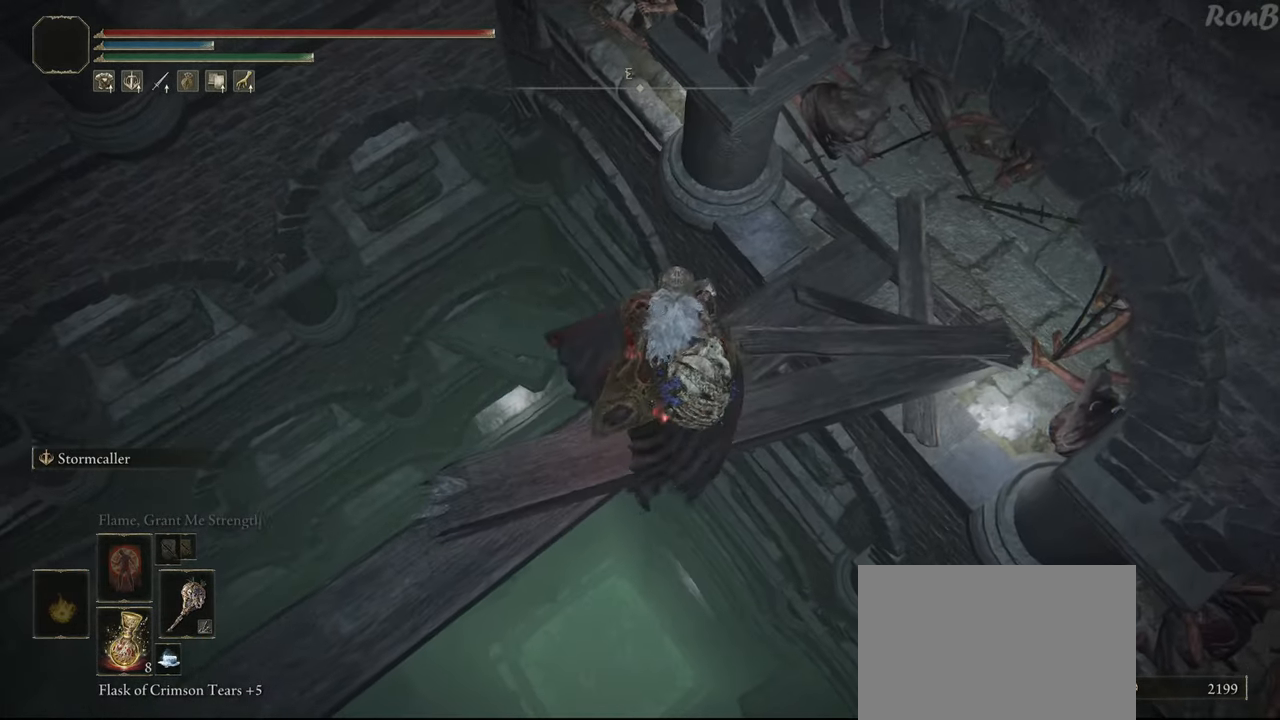
{"buttons": [], "left_stick": "up-left", "right_stick": "down", "events": [[33, "L2", "down"], [283, "L2", "up"], [283, "left_stick", "up-left"], [383, "right_stick", "down"]]}
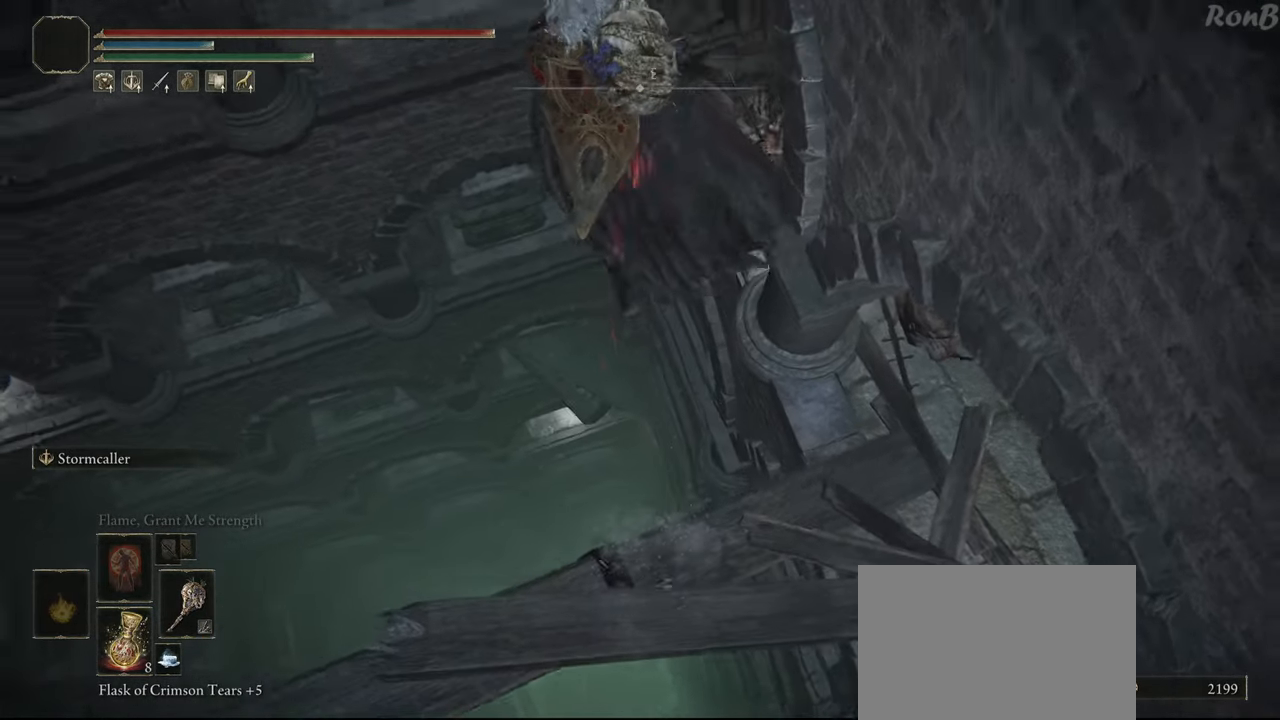
{"buttons": [], "left_stick": "up", "right_stick": "center", "events": [[217, "left_stick", "up"], [433, "right_stick", "center"]]}
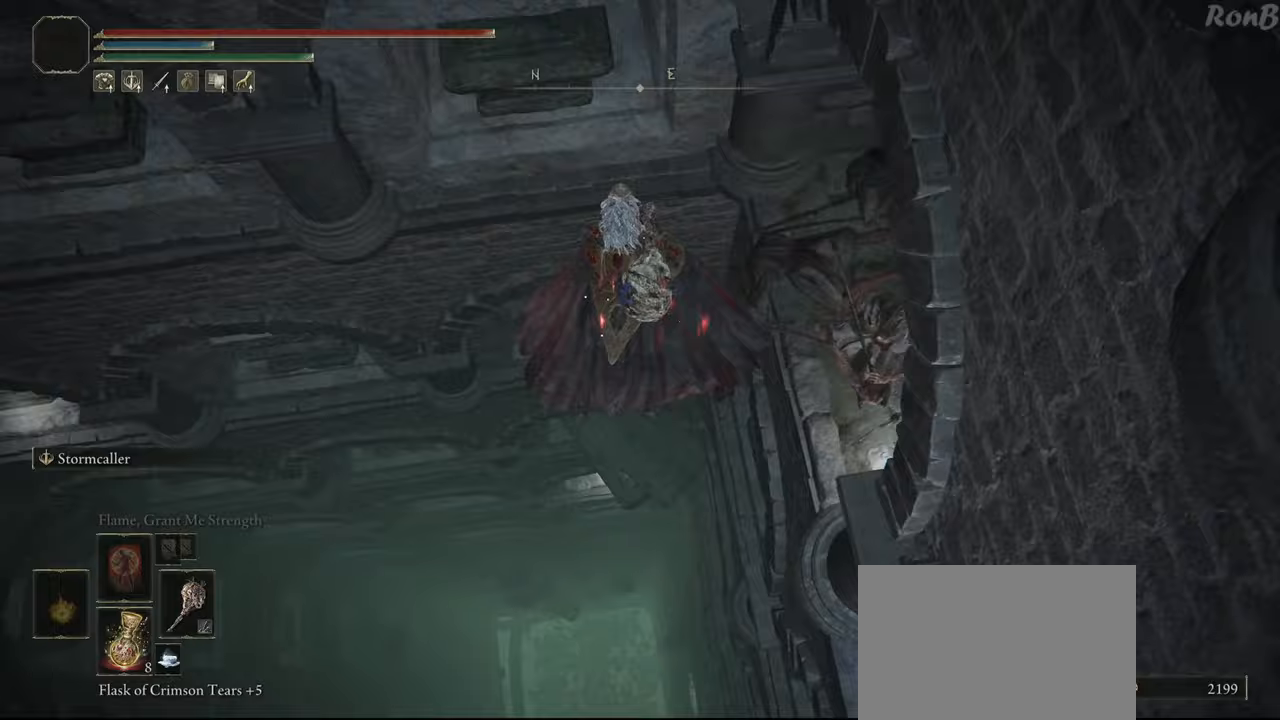
{"buttons": [], "left_stick": "up", "right_stick": "center", "events": []}
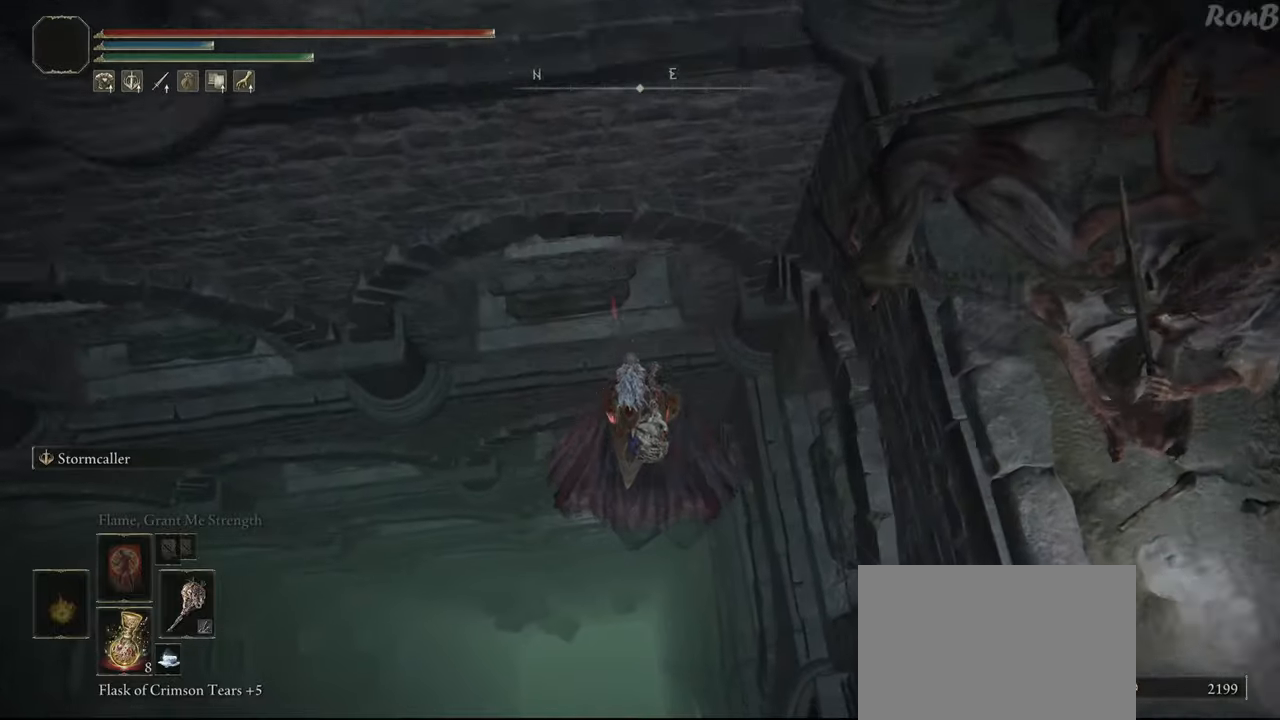
{"buttons": [], "left_stick": "up", "right_stick": "center", "events": []}
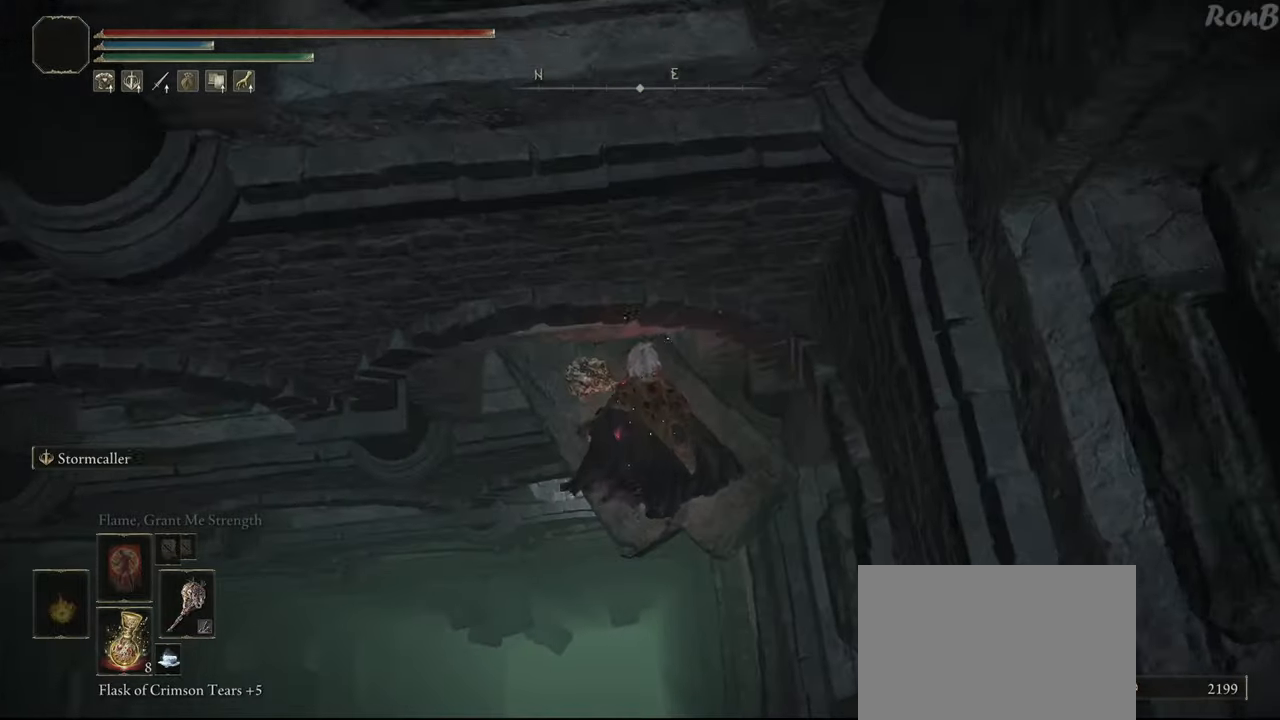
{"buttons": [], "left_stick": "up", "right_stick": "down-left", "events": [[100, "right_stick", "down"], [150, "right_stick", "down-left"]]}
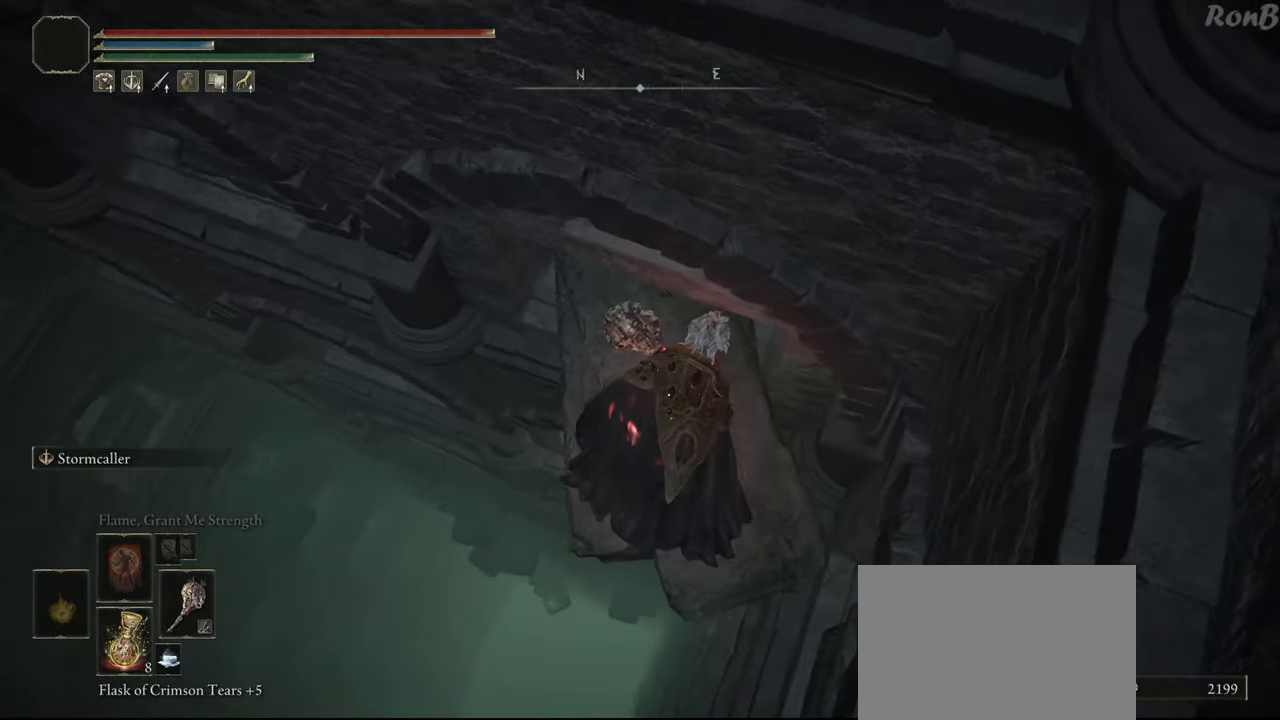
{"buttons": [], "left_stick": "up", "right_stick": "down", "events": [[317, "right_stick", "down"]]}